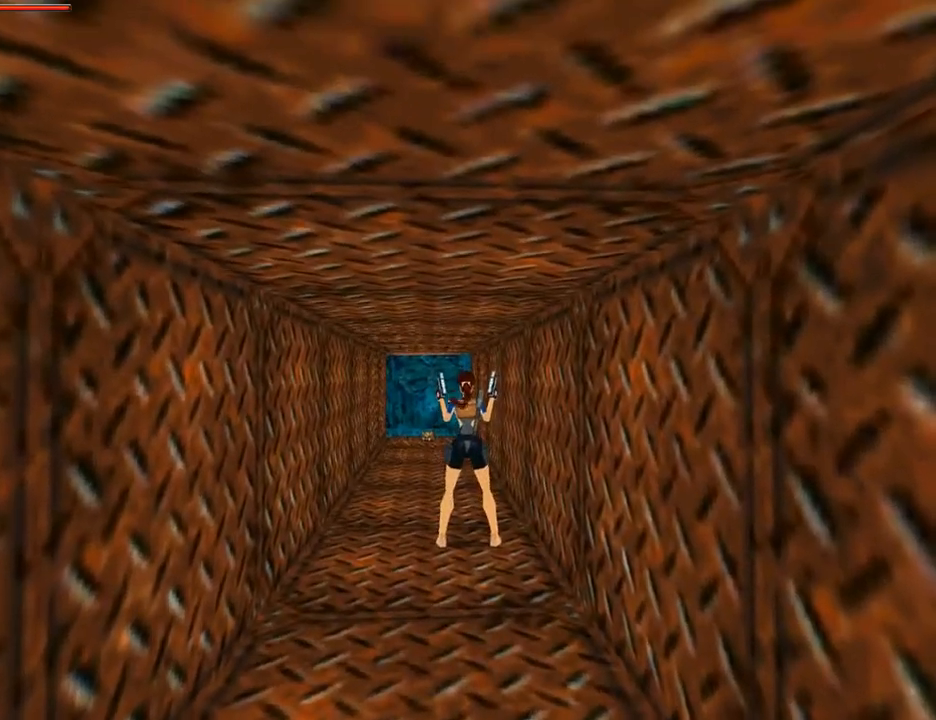
Gameplay with a controller (PlayStation layout); each line is a JSON object with the inputs held at the frame after it. "events" lists button and stick changes between this image and that frame as [ms after this image, input, new state], when the widget could be followed in between. Not read: L2 R2.
{"buttons": [], "left_stick": "center", "right_stick": "center", "events": []}
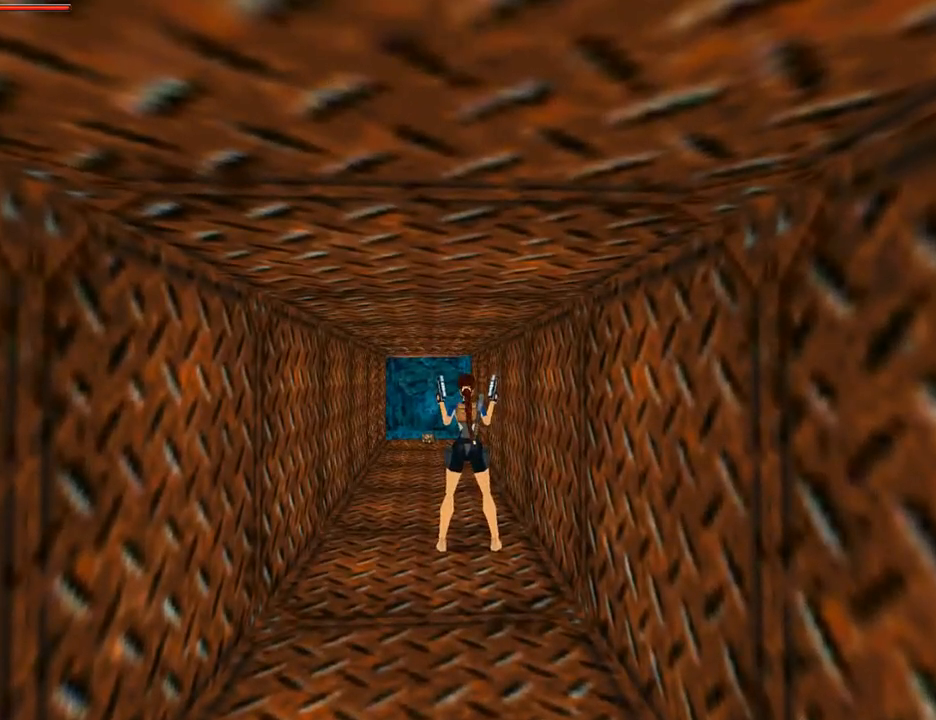
{"buttons": [], "left_stick": "center", "right_stick": "center", "events": [[67, "L3", "down"], [267, "L3", "up"]]}
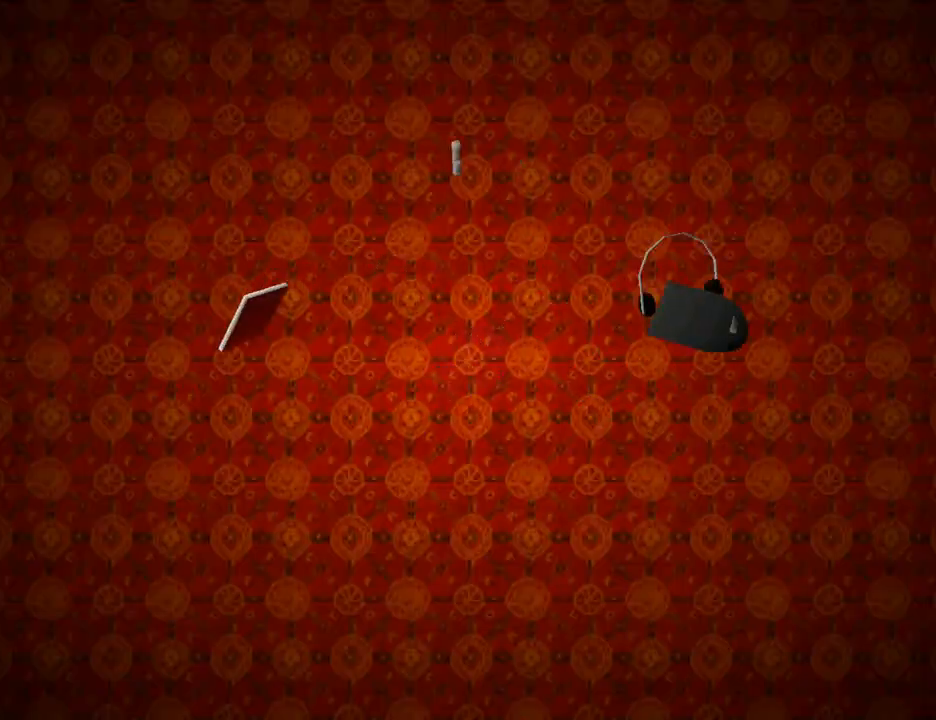
{"buttons": [], "left_stick": "center", "right_stick": "center", "events": []}
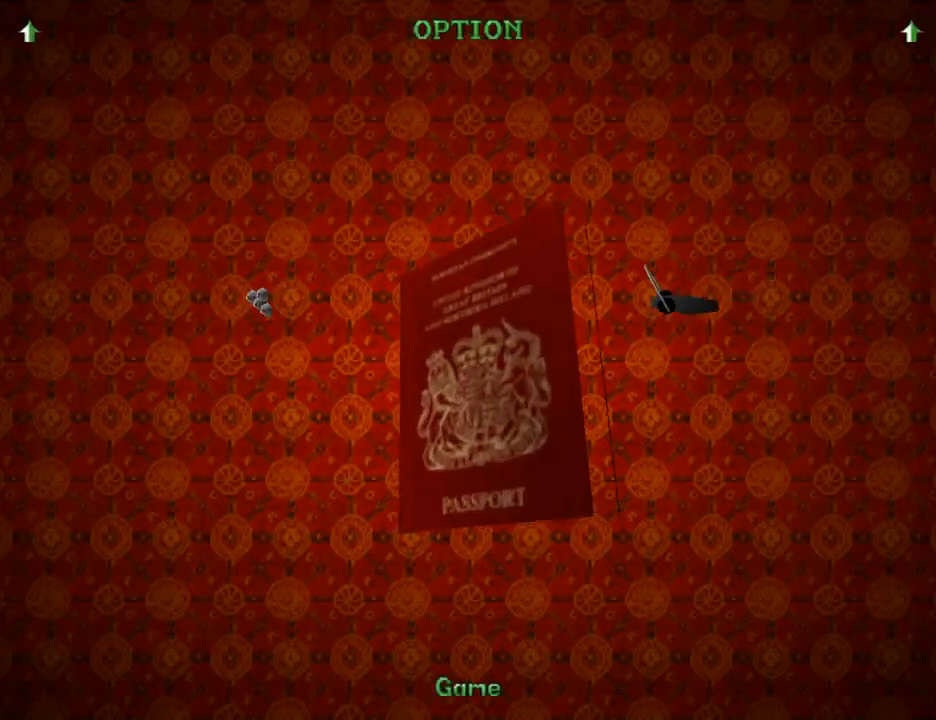
{"buttons": [], "left_stick": "center", "right_stick": "center", "events": []}
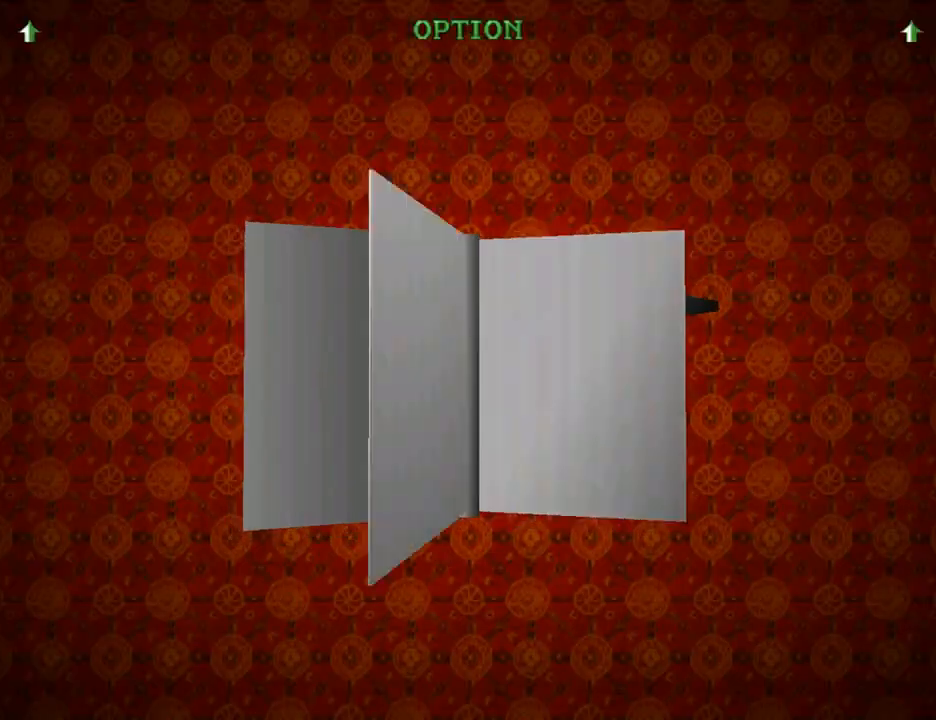
{"buttons": [], "left_stick": "center", "right_stick": "center", "events": [[333, "DPAD_DOWN", "down"], [467, "DPAD_DOWN", "up"]]}
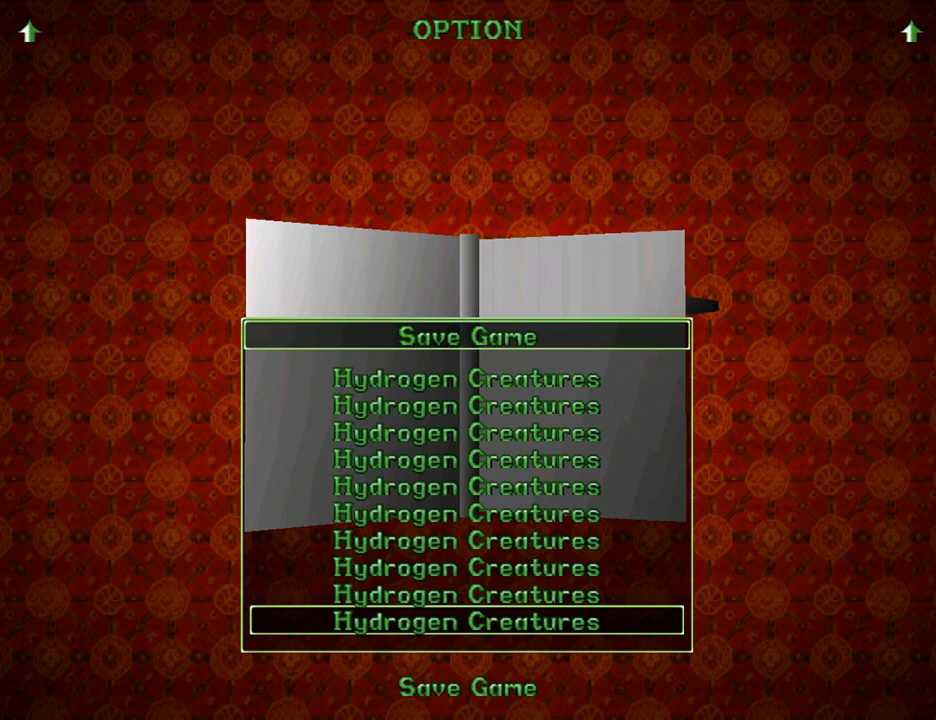
{"buttons": [], "left_stick": "center", "right_stick": "center", "events": [[400, "DPAD_UP", "down"], [500, "DPAD_UP", "up"]]}
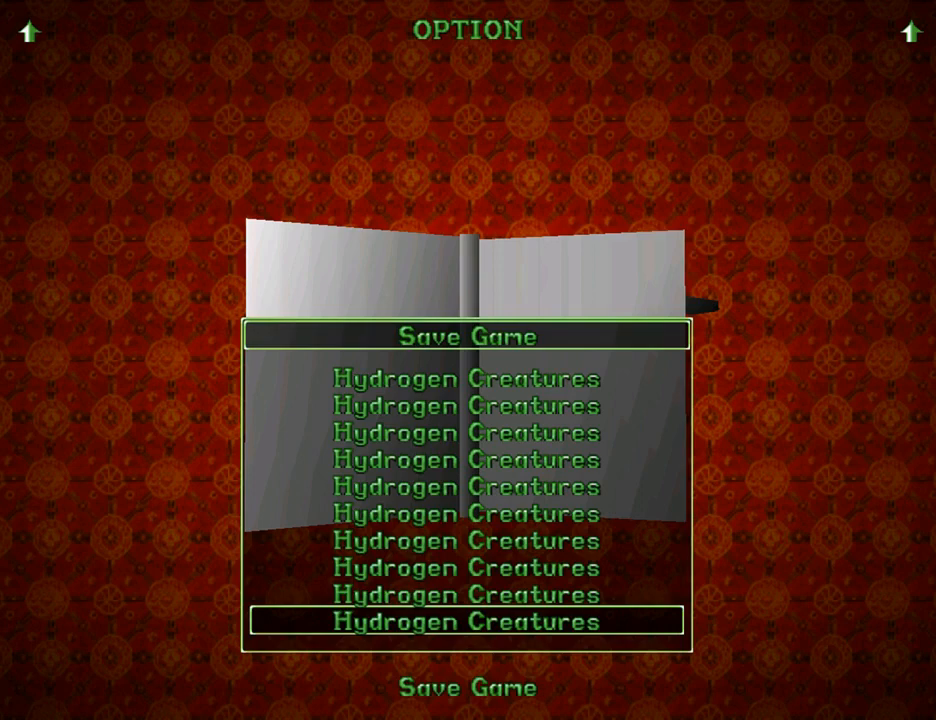
{"buttons": [], "left_stick": "center", "right_stick": "center", "events": [[67, "DPAD_UP", "down"], [167, "DPAD_UP", "up"], [267, "DPAD_UP", "down"], [333, "DPAD_UP", "up"], [400, "DPAD_UP", "down"], [500, "DPAD_UP", "up"]]}
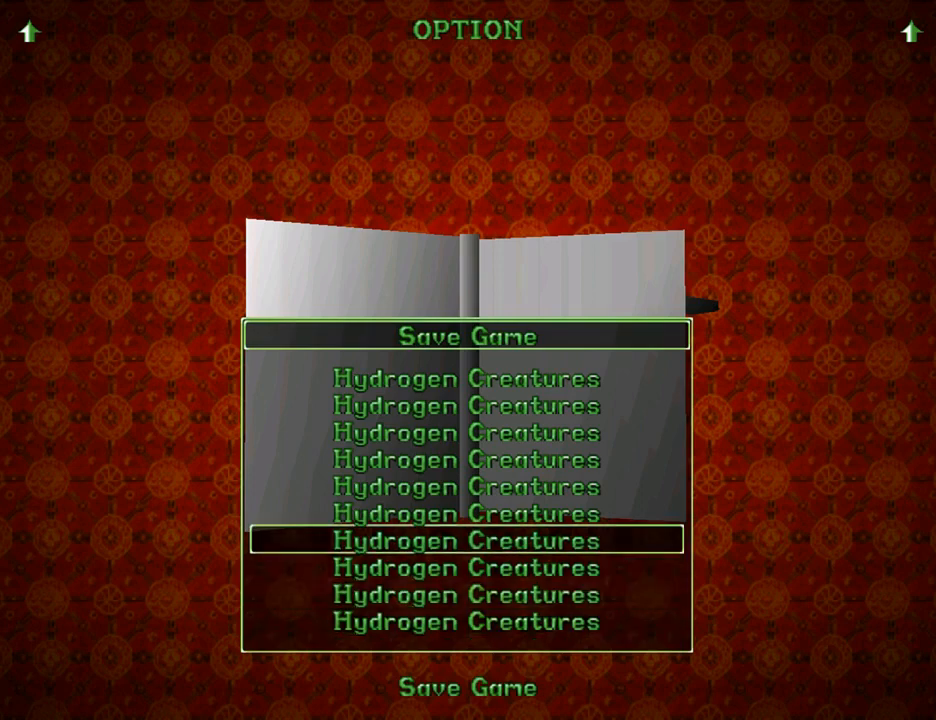
{"buttons": [], "left_stick": "center", "right_stick": "center", "events": [[67, "DPAD_UP", "down"], [167, "DPAD_UP", "up"], [233, "DPAD_UP", "down"], [300, "DPAD_UP", "up"], [400, "DPAD_UP", "down"], [500, "DPAD_UP", "up"]]}
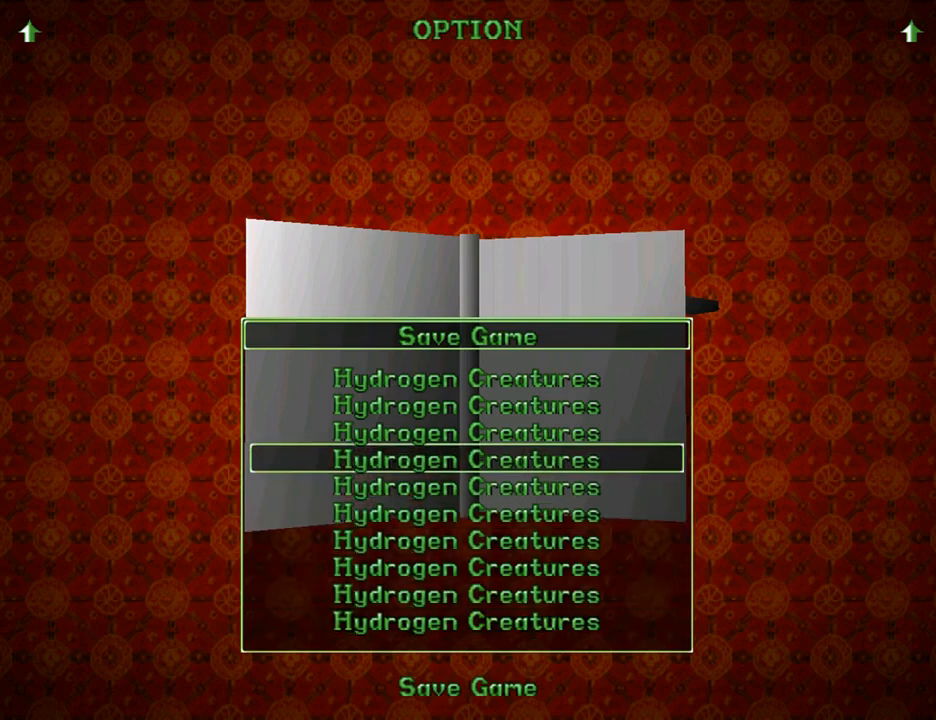
{"buttons": ["DPAD_UP"], "left_stick": "center", "right_stick": "center", "events": [[67, "DPAD_UP", "down"], [167, "DPAD_UP", "up"], [267, "DPAD_UP", "down"], [367, "DPAD_UP", "up"], [467, "DPAD_UP", "down"]]}
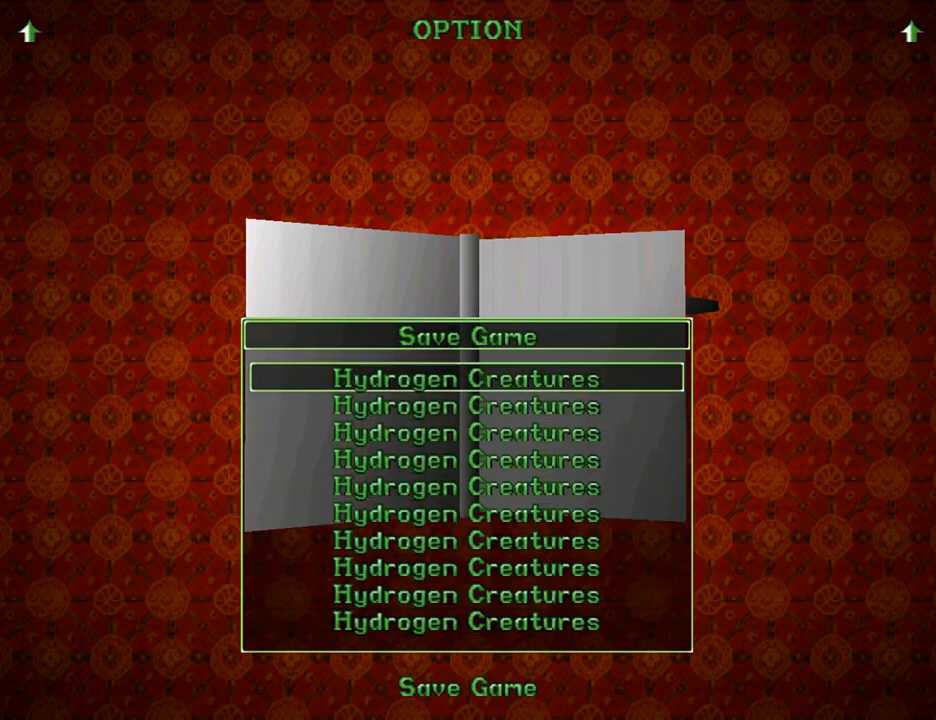
{"buttons": [], "left_stick": "center", "right_stick": "center", "events": [[67, "DPAD_UP", "up"], [167, "DPAD_UP", "down"], [267, "DPAD_UP", "up"], [333, "DPAD_UP", "down"], [467, "DPAD_UP", "up"]]}
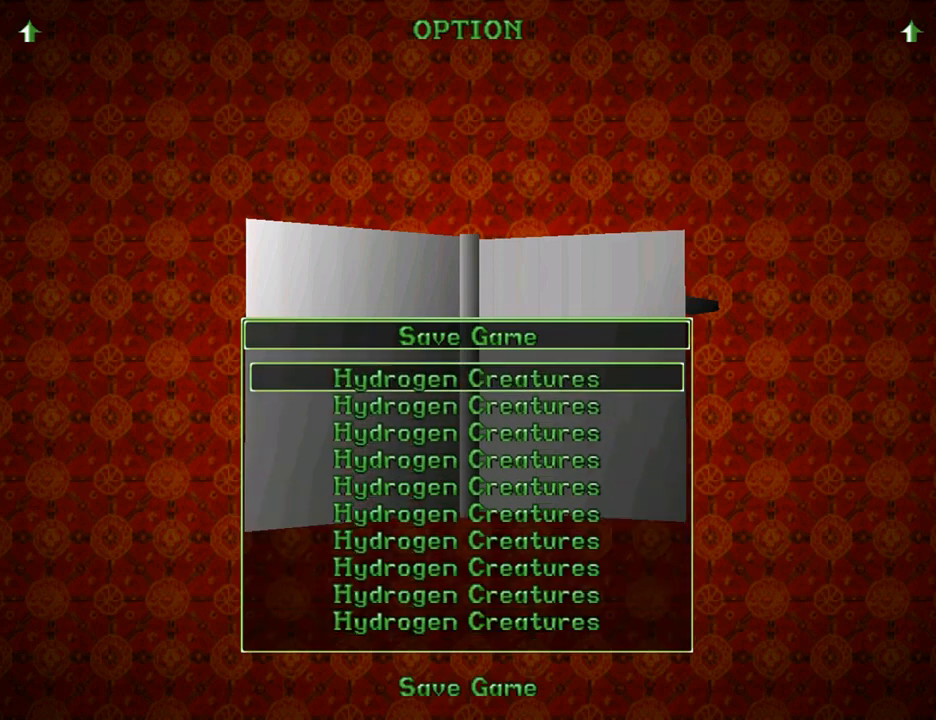
{"buttons": [], "left_stick": "center", "right_stick": "center", "events": [[100, "CROSS", "down"], [267, "CROSS", "up"]]}
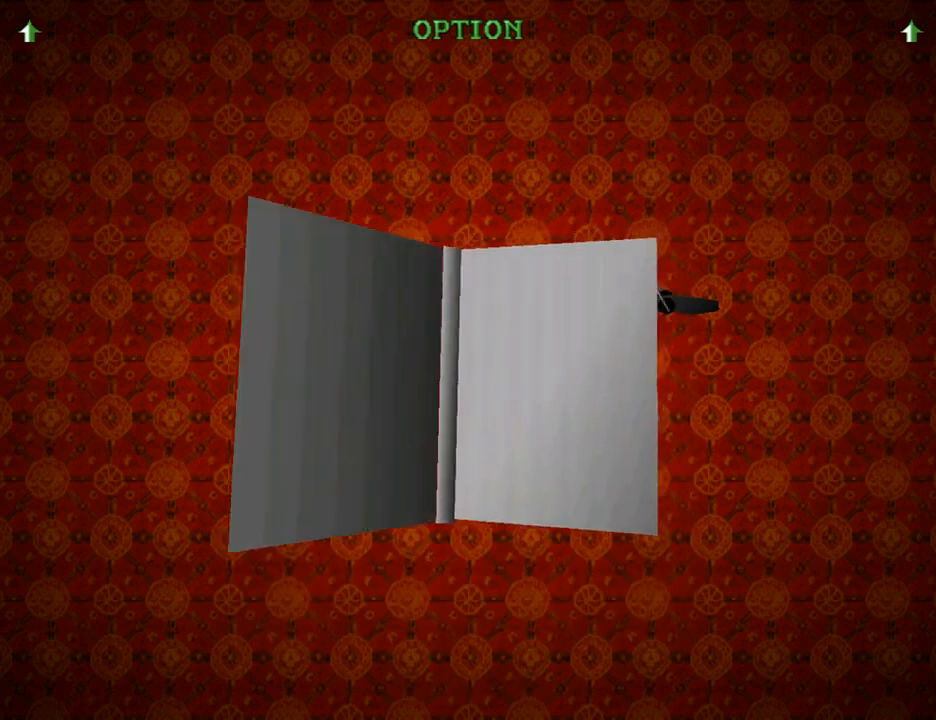
{"buttons": ["DPAD_UP"], "left_stick": "center", "right_stick": "center", "events": [[67, "DPAD_UP", "down"]]}
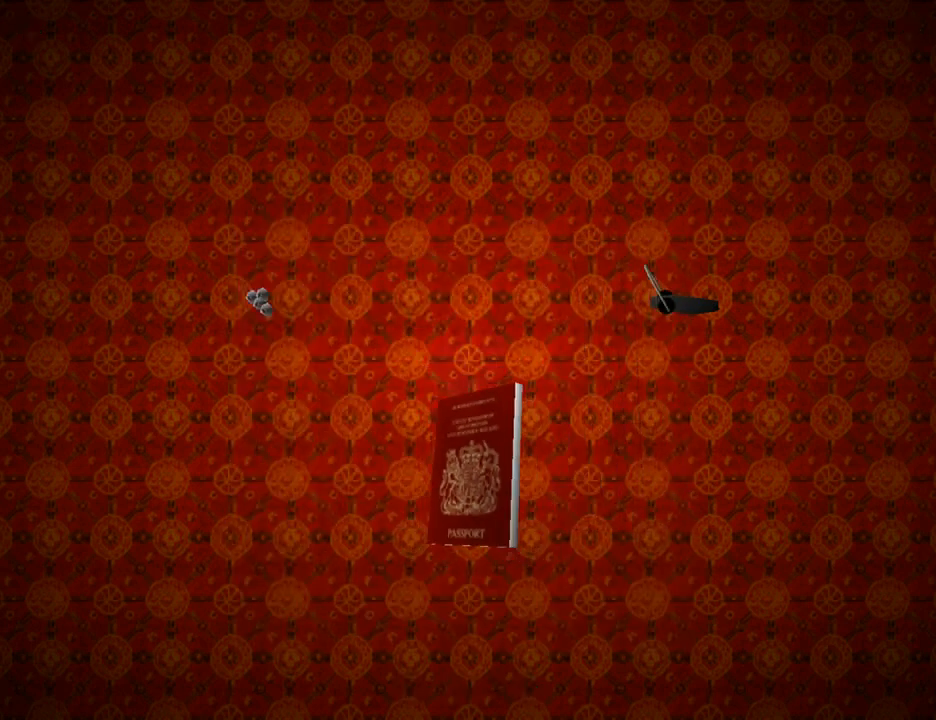
{"buttons": ["DPAD_UP"], "left_stick": "center", "right_stick": "center", "events": []}
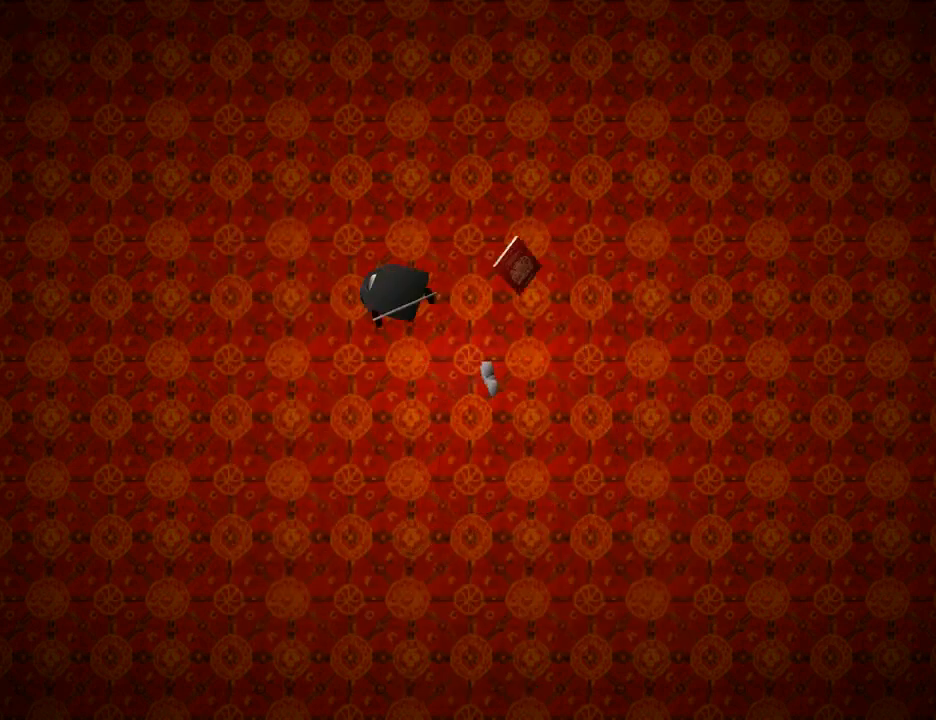
{"buttons": ["TRIANGLE", "DPAD_UP"], "left_stick": "center", "right_stick": "center", "events": [[33, "DPAD_LEFT", "down"], [367, "DPAD_LEFT", "up"], [400, "TRIANGLE", "down"]]}
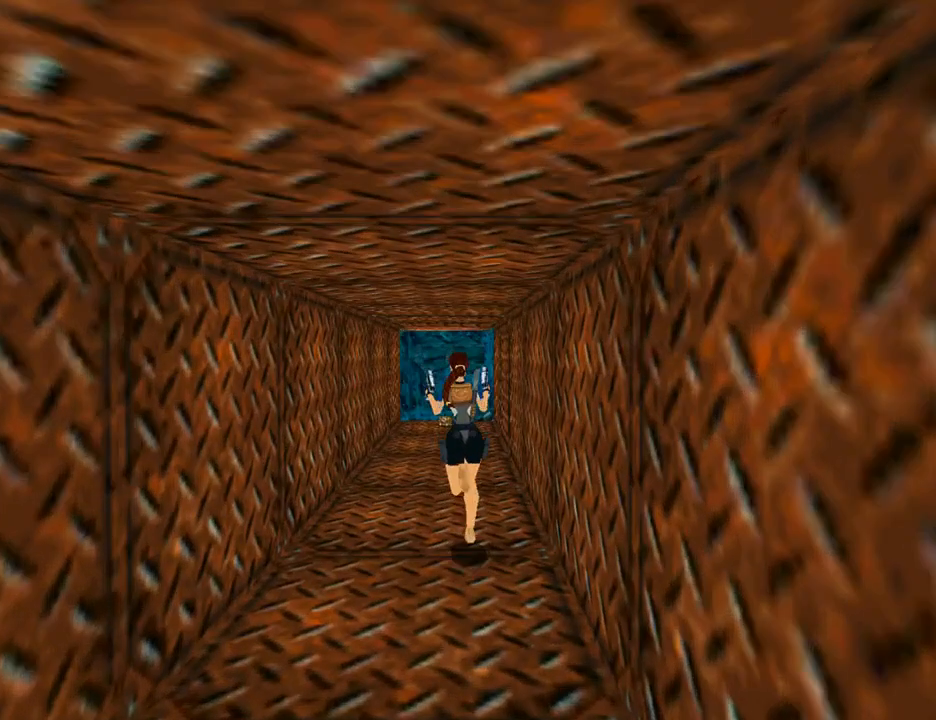
{"buttons": ["DPAD_UP"], "left_stick": "center", "right_stick": "center", "events": [[233, "TRIANGLE", "up"]]}
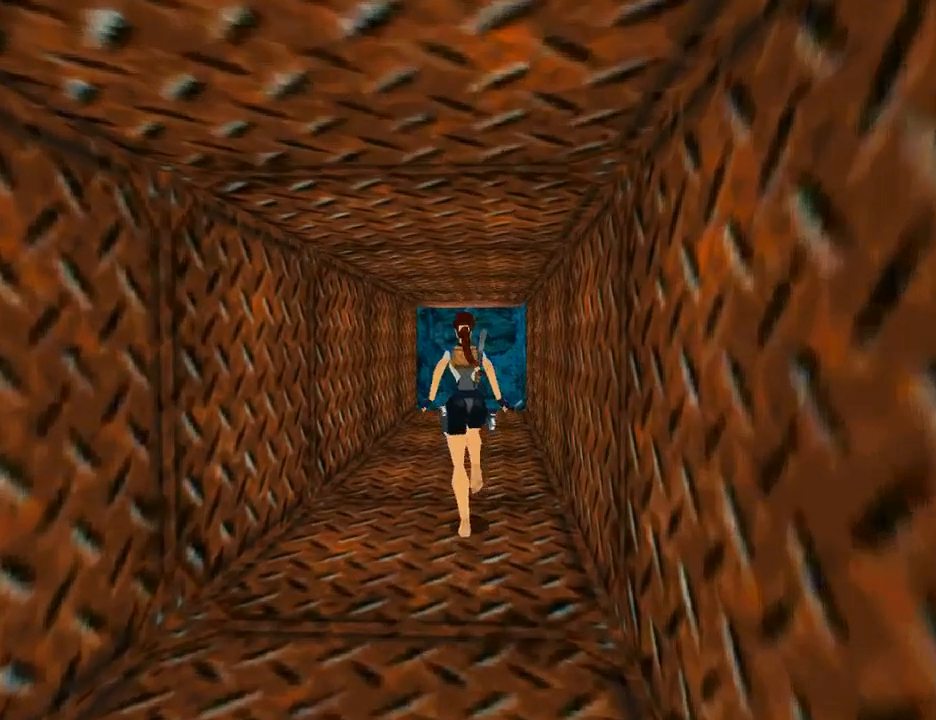
{"buttons": ["DPAD_UP"], "left_stick": "center", "right_stick": "center", "events": [[67, "DPAD_LEFT", "down"], [433, "DPAD_LEFT", "up"]]}
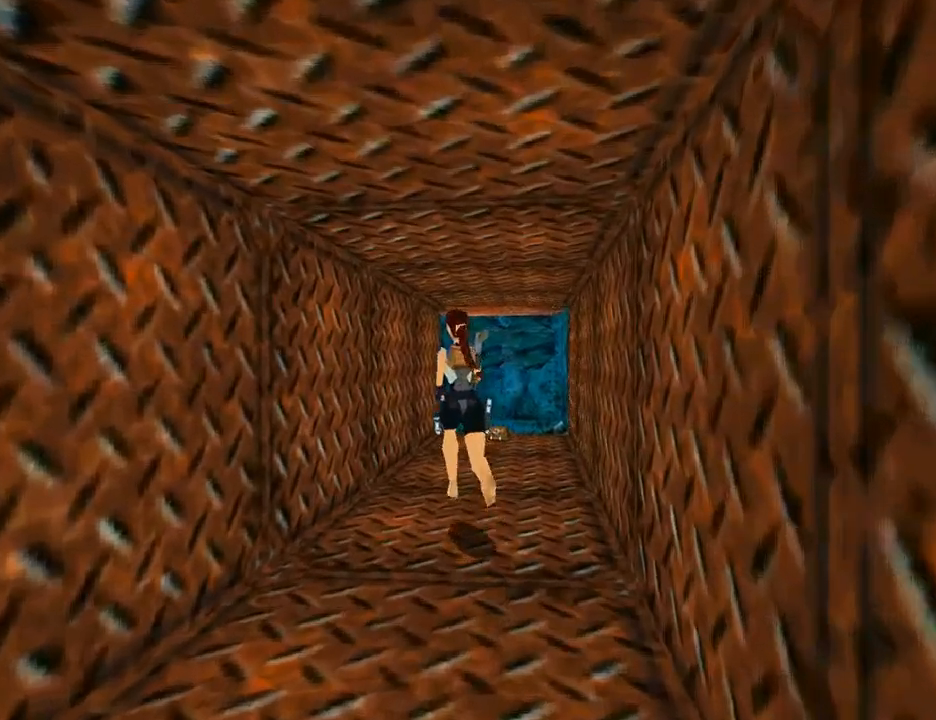
{"buttons": ["DPAD_UP", "DPAD_RIGHT"], "left_stick": "center", "right_stick": "center", "events": [[367, "DPAD_RIGHT", "down"]]}
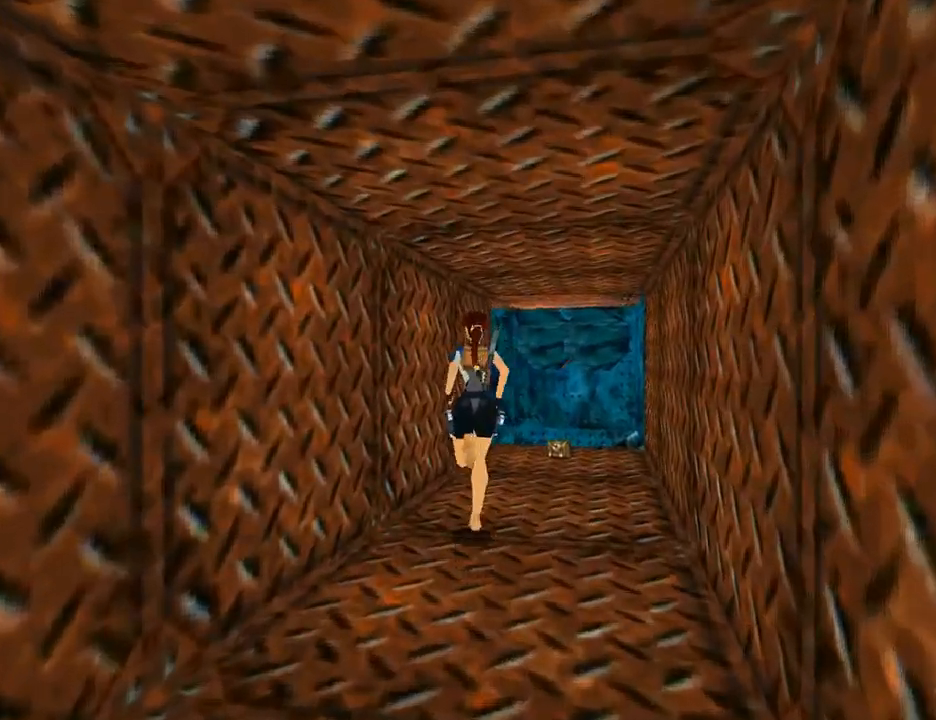
{"buttons": ["DPAD_UP"], "left_stick": "center", "right_stick": "center", "events": [[500, "DPAD_RIGHT", "up"]]}
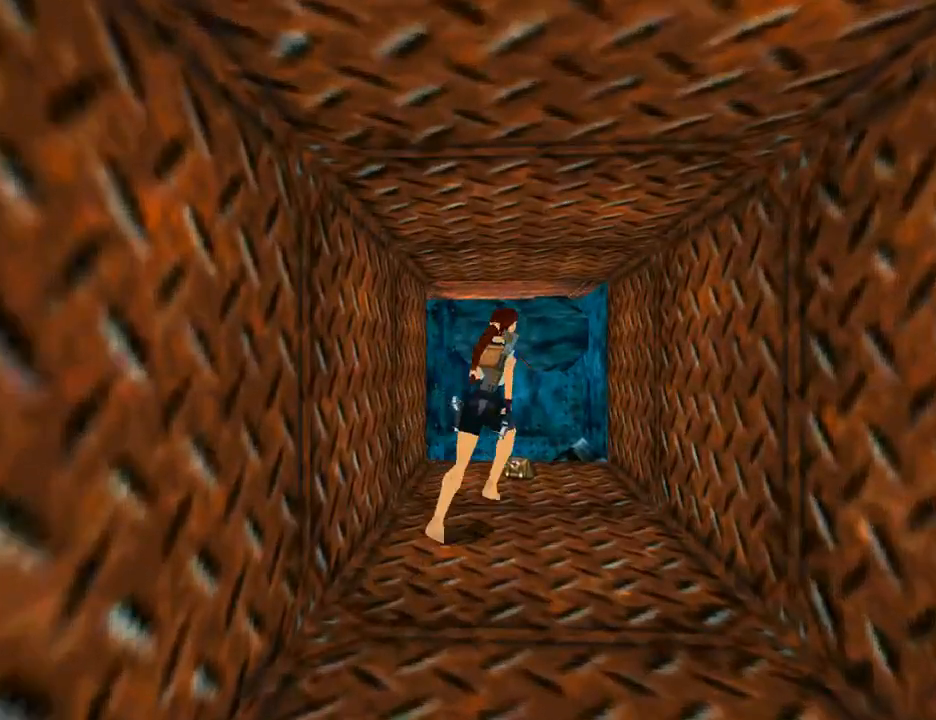
{"buttons": ["DPAD_LEFT"], "left_stick": "center", "right_stick": "center", "events": [[33, "DPAD_UP", "up"], [367, "DPAD_LEFT", "down"]]}
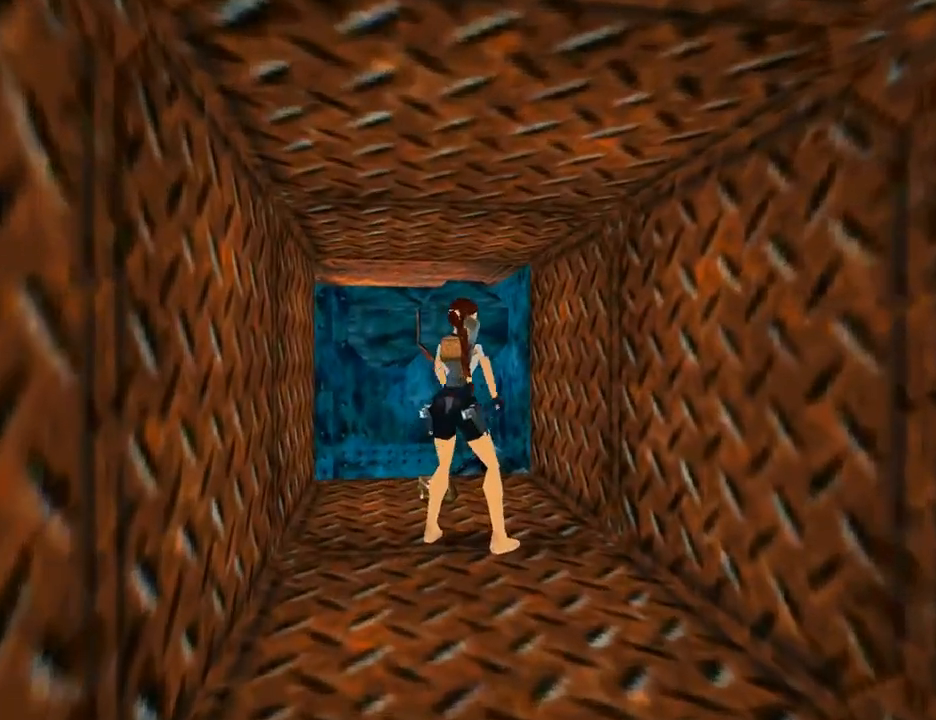
{"buttons": ["DPAD_UP", "DPAD_LEFT"], "left_stick": "center", "right_stick": "center", "events": [[433, "DPAD_UP", "down"]]}
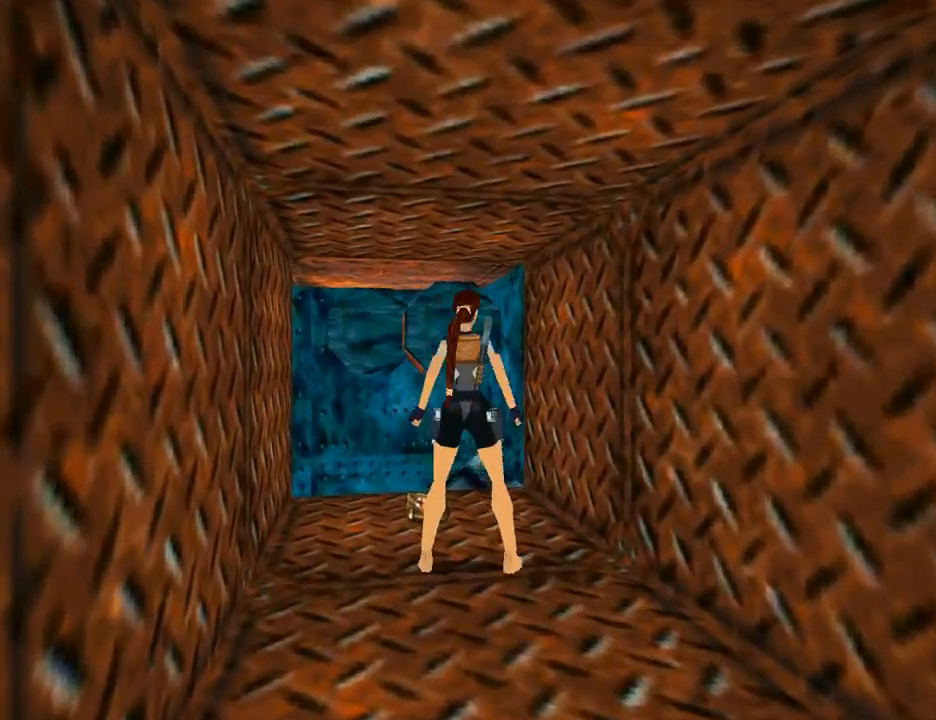
{"buttons": ["DPAD_LEFT"], "left_stick": "center", "right_stick": "center", "events": [[100, "DPAD_LEFT", "up"], [267, "DPAD_LEFT", "down"], [267, "DPAD_UP", "up"]]}
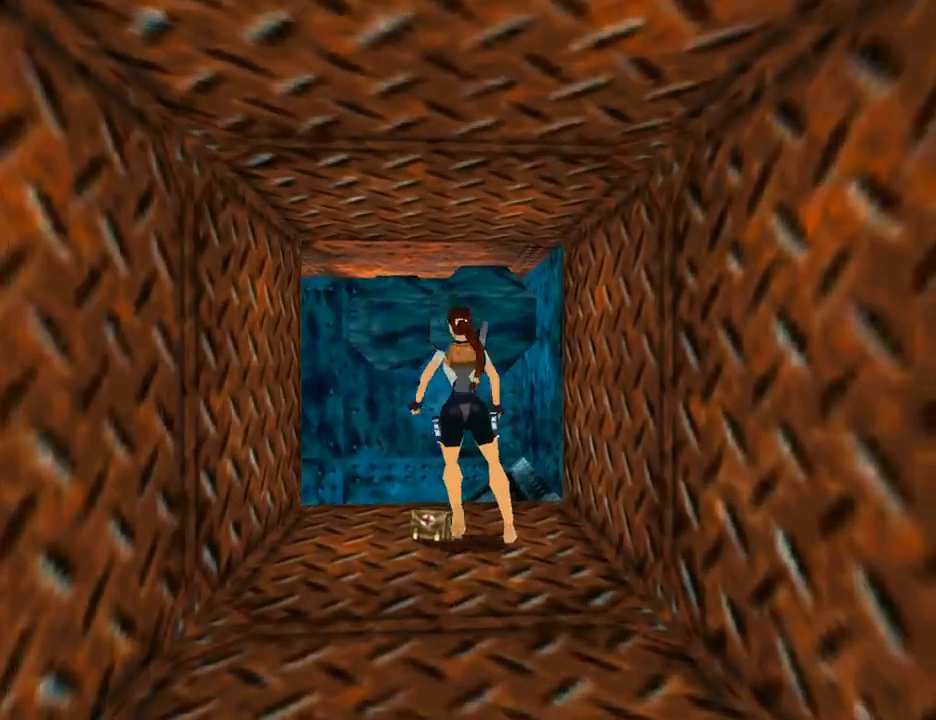
{"buttons": ["L1", "DPAD_UP", "DPAD_LEFT"], "left_stick": "center", "right_stick": "center", "events": [[100, "DPAD_LEFT", "up"], [100, "L1", "down"], [367, "DPAD_UP", "down"], [433, "DPAD_LEFT", "down"]]}
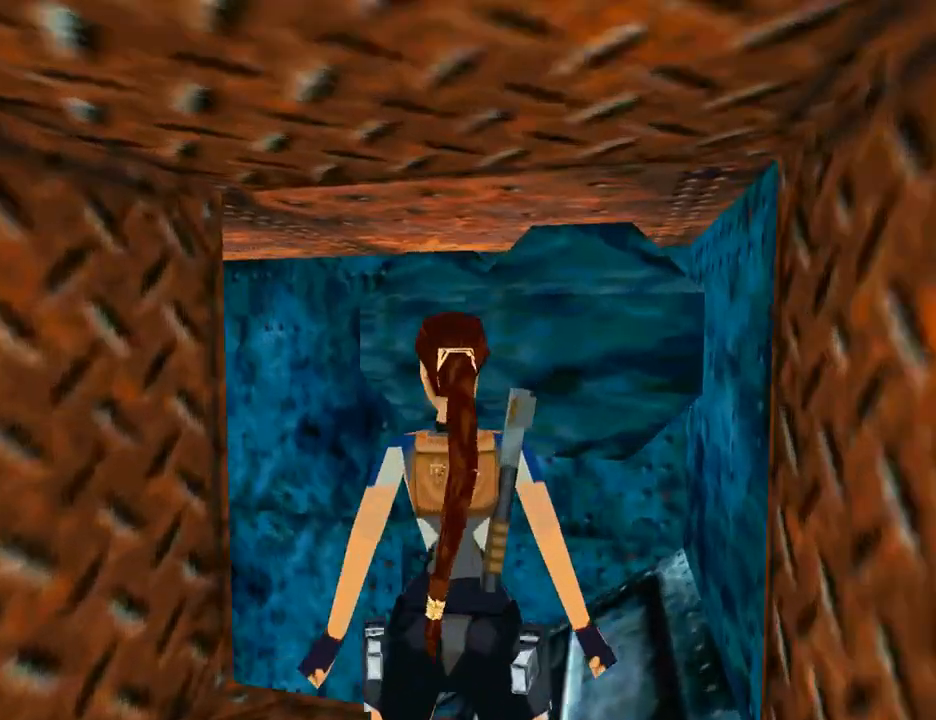
{"buttons": ["L1", "DPAD_UP"], "left_stick": "center", "right_stick": "center", "events": [[200, "DPAD_LEFT", "up"]]}
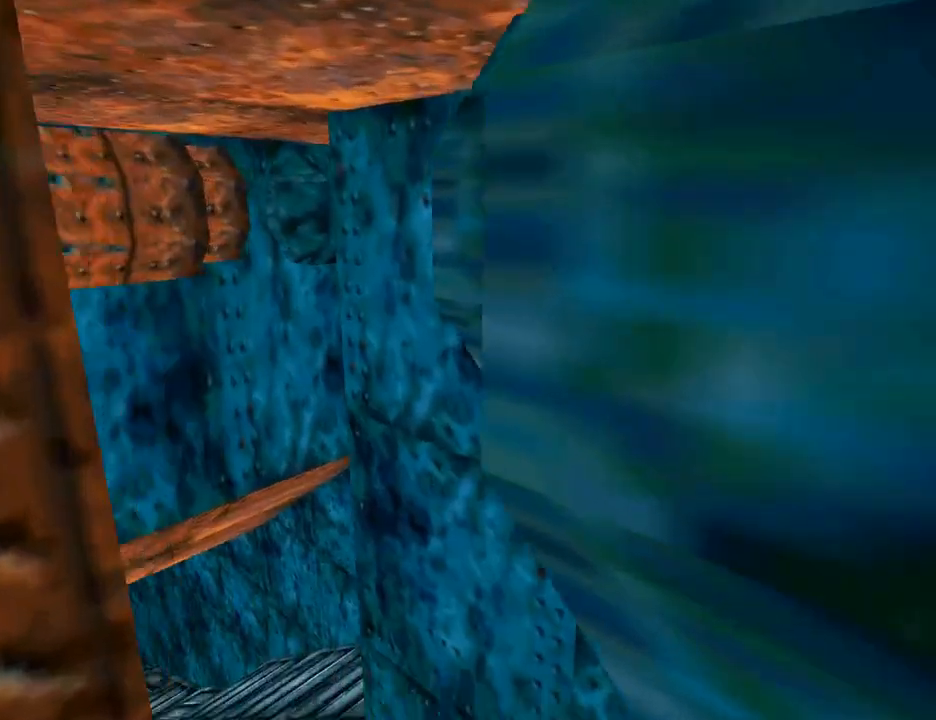
{"buttons": ["L1"], "left_stick": "center", "right_stick": "center", "events": [[67, "DPAD_UP", "up"], [200, "L1", "up"], [233, "L1", "down"]]}
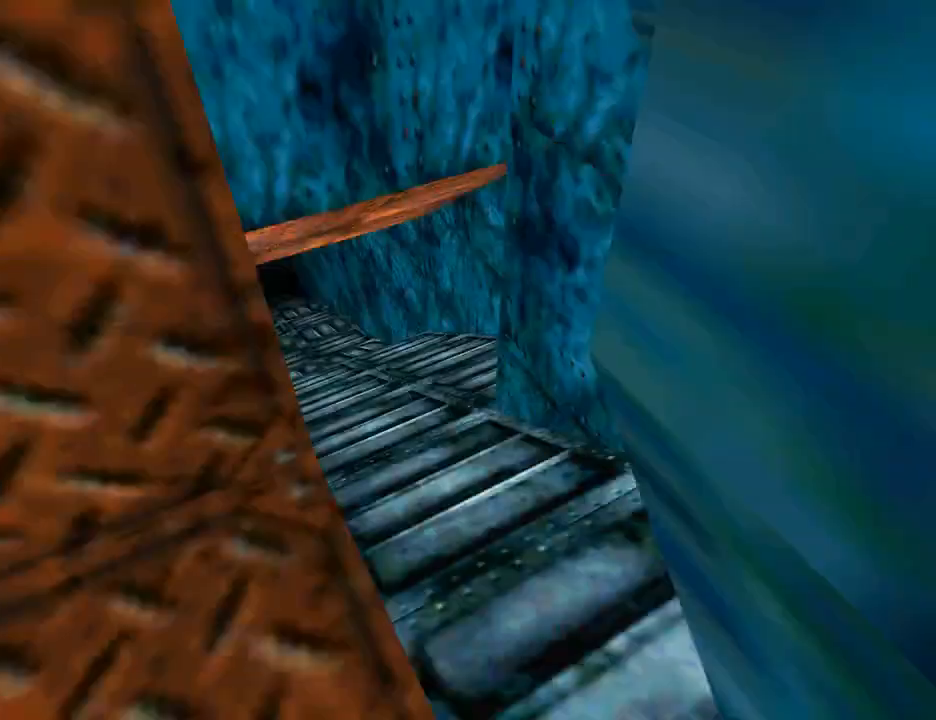
{"buttons": ["CROSS", "L1"], "left_stick": "center", "right_stick": "center", "events": [[233, "CROSS", "down"]]}
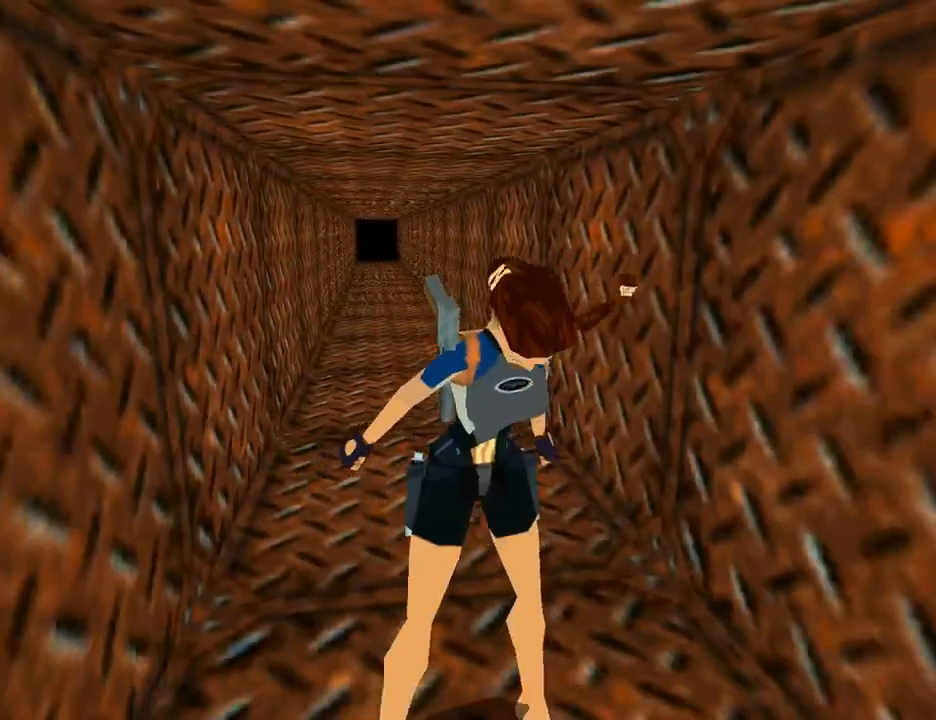
{"buttons": ["L1"], "left_stick": "center", "right_stick": "center", "events": [[400, "CROSS", "up"]]}
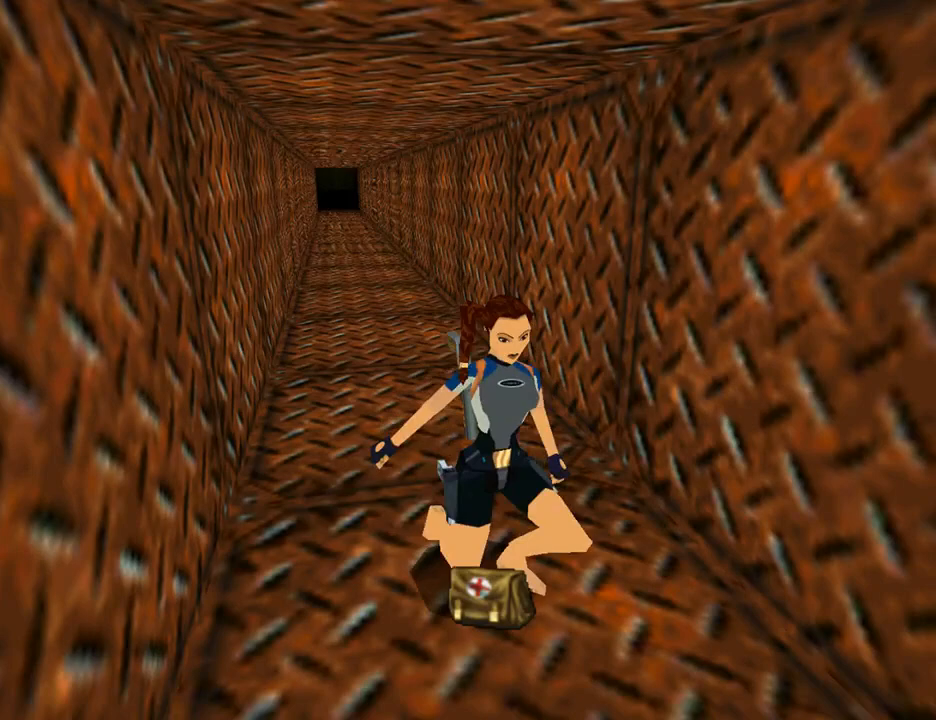
{"buttons": [], "left_stick": "center", "right_stick": "center", "events": [[467, "L1", "up"]]}
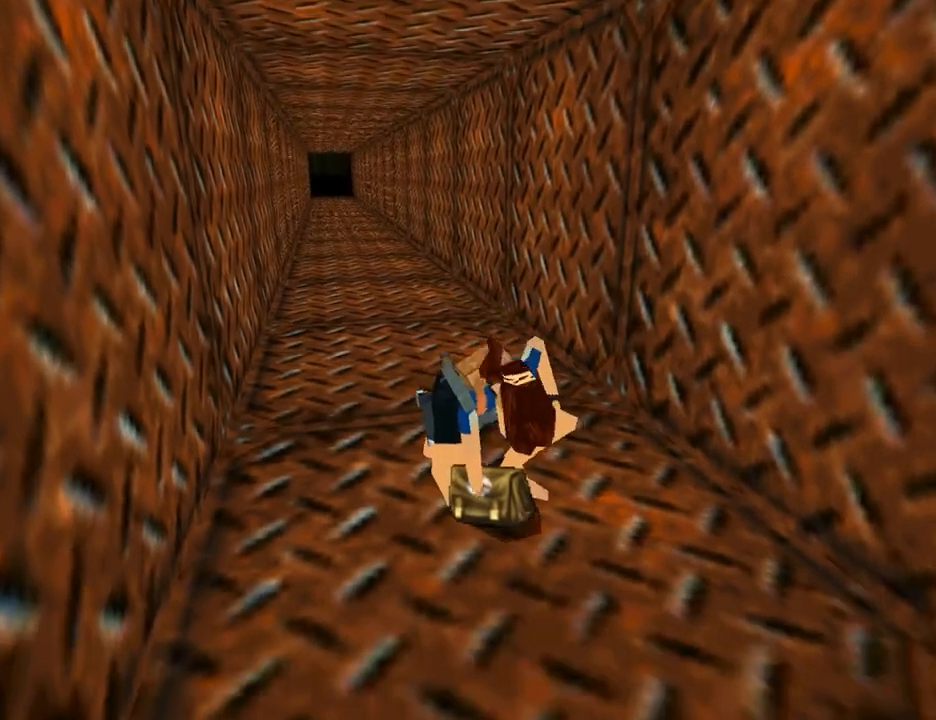
{"buttons": [], "left_stick": "center", "right_stick": "center", "events": []}
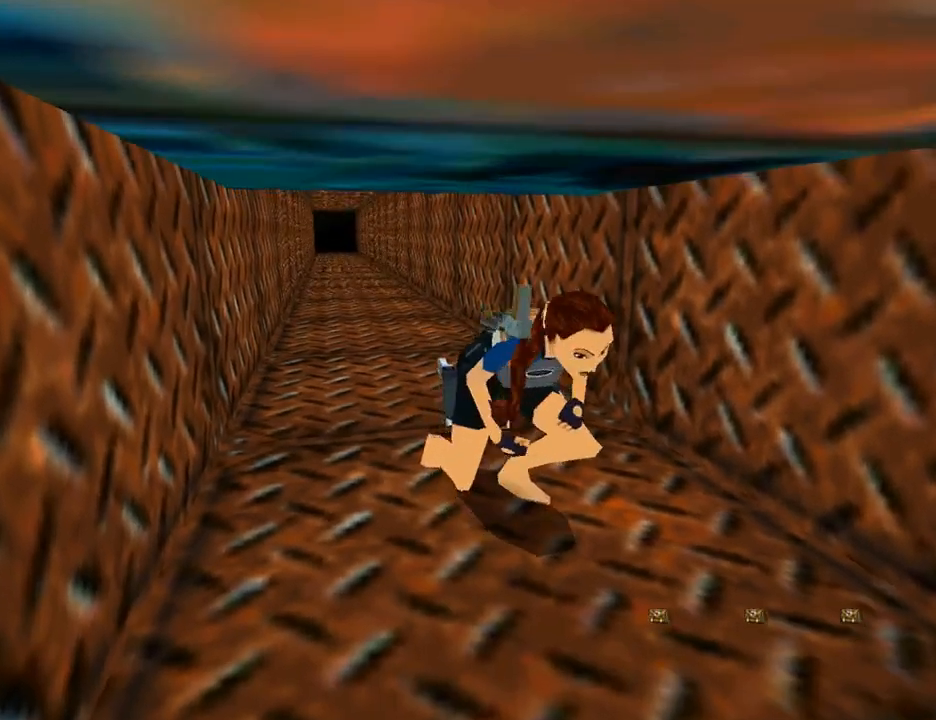
{"buttons": [], "left_stick": "center", "right_stick": "center", "events": []}
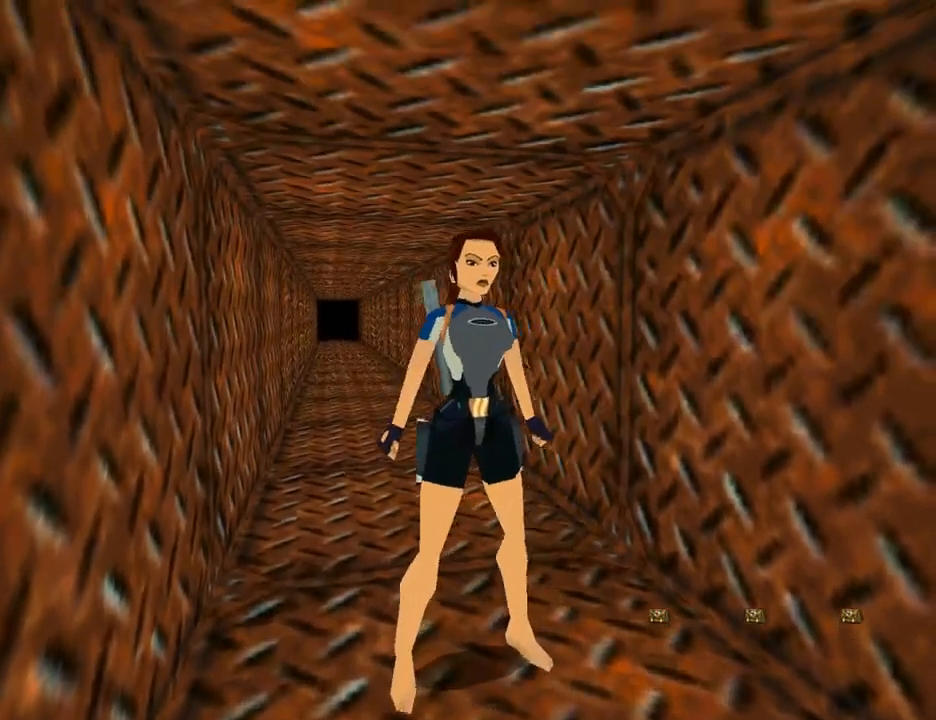
{"buttons": ["DPAD_LEFT"], "left_stick": "center", "right_stick": "center", "events": [[33, "DPAD_LEFT", "down"]]}